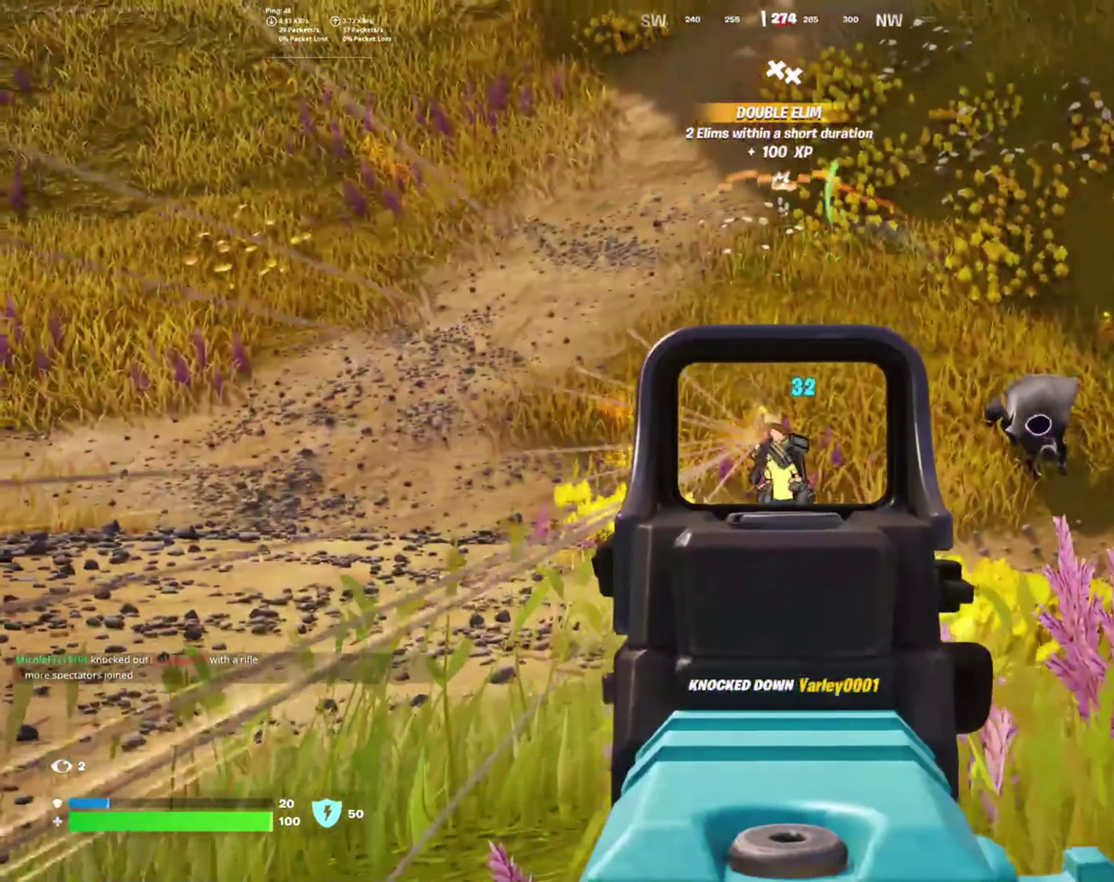
Gameplay with a controller (PlayStation layout); each line is a JSON object with the inputs held at the frame after it. "events" lists button and stick changes between this image and that frame as [ms after this image, input, new state], when the widget could be followed in between.
{"buttons": ["L2", "R2"], "left_stick": "down-left", "right_stick": "center", "events": [[100, "left_stick", "down-right"], [217, "left_stick", "down"], [267, "right_stick", "down-right"], [334, "left_stick", "down-left"], [350, "right_stick", "center"]]}
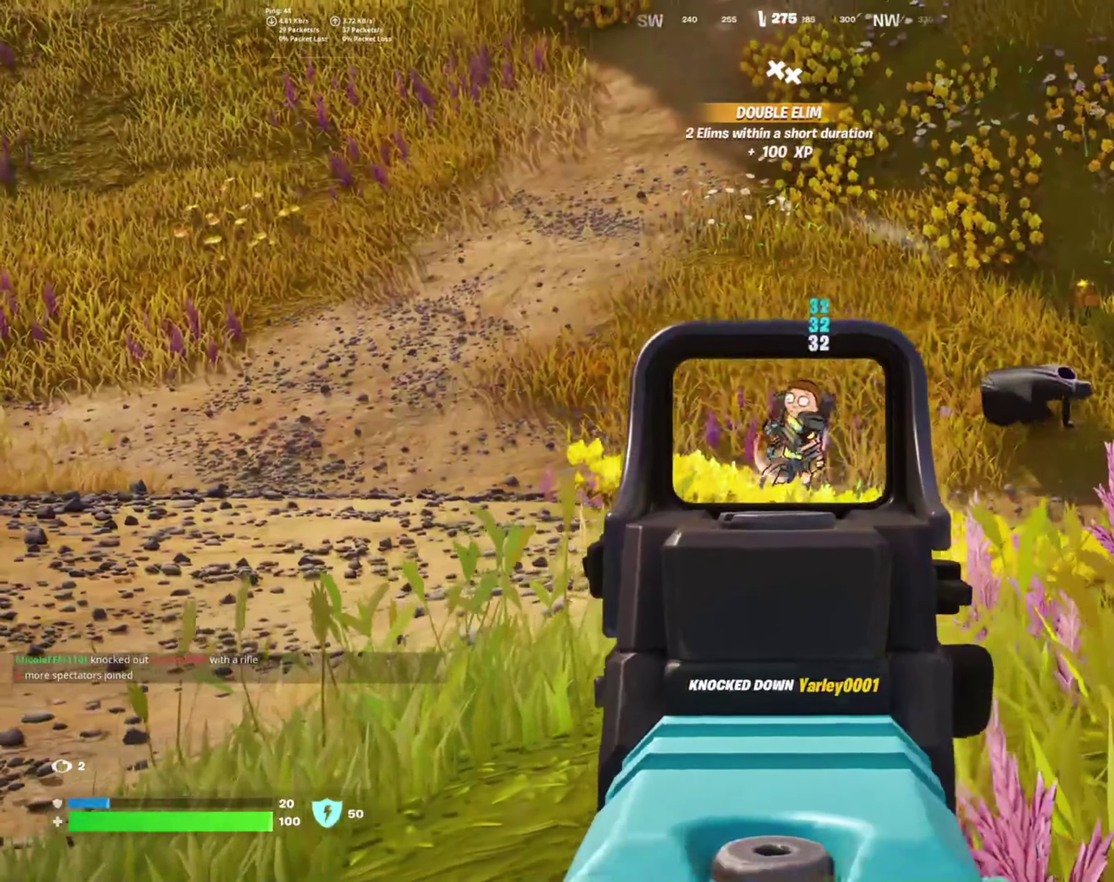
{"buttons": ["L2", "R2"], "left_stick": "up-right", "right_stick": "down-right", "events": [[67, "left_stick", "up"], [84, "right_stick", "right"], [300, "left_stick", "left"], [334, "right_stick", "center"], [400, "right_stick", "right"], [450, "left_stick", "up"], [450, "right_stick", "down-right"], [500, "left_stick", "up-right"]]}
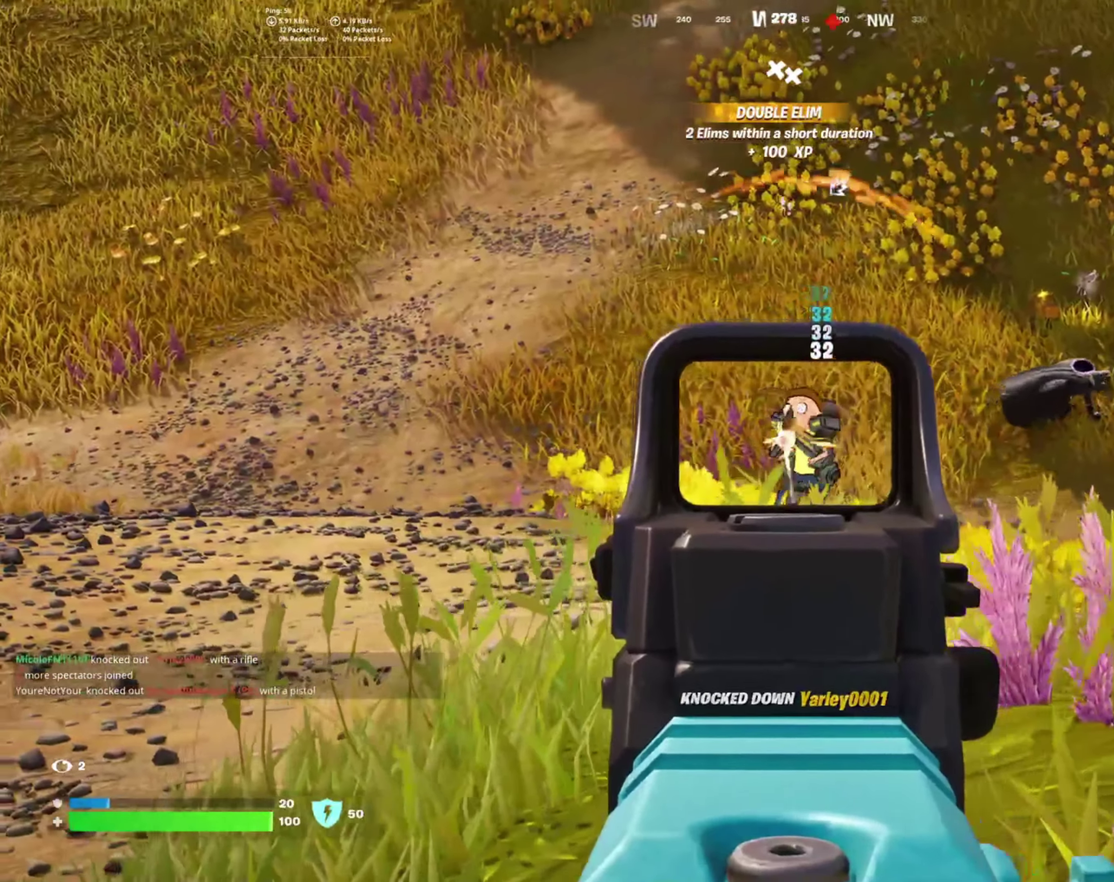
{"buttons": ["L2", "R2"], "left_stick": "up-left", "right_stick": "down", "events": [[150, "left_stick", "up"], [200, "left_stick", "up-left"], [350, "left_stick", "up"], [450, "left_stick", "up-left"], [484, "right_stick", "down"]]}
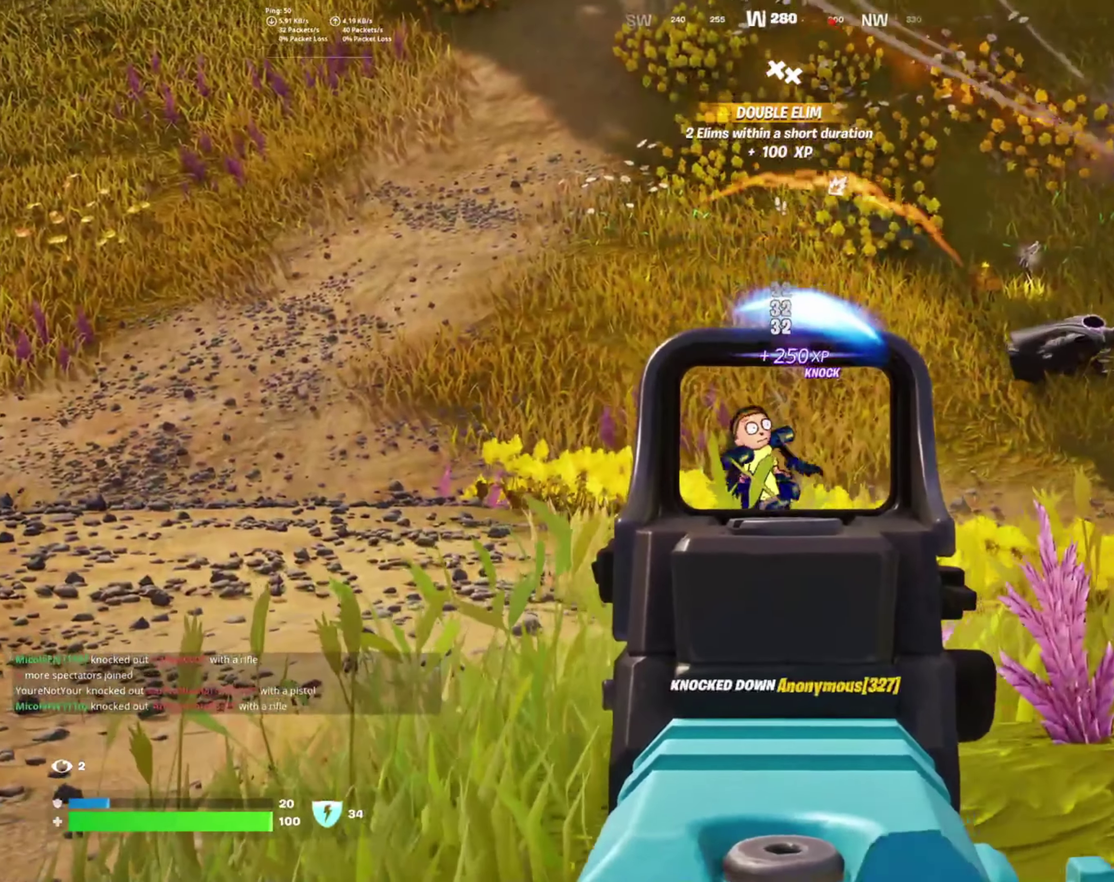
{"buttons": ["L2"], "left_stick": "right", "right_stick": "right", "events": [[50, "right_stick", "down-right"], [100, "R2", "up"], [100, "left_stick", "right"], [100, "right_stick", "right"], [134, "L2", "up"], [200, "right_stick", "up-right"], [317, "right_stick", "center"], [400, "L2", "down"], [467, "right_stick", "right"]]}
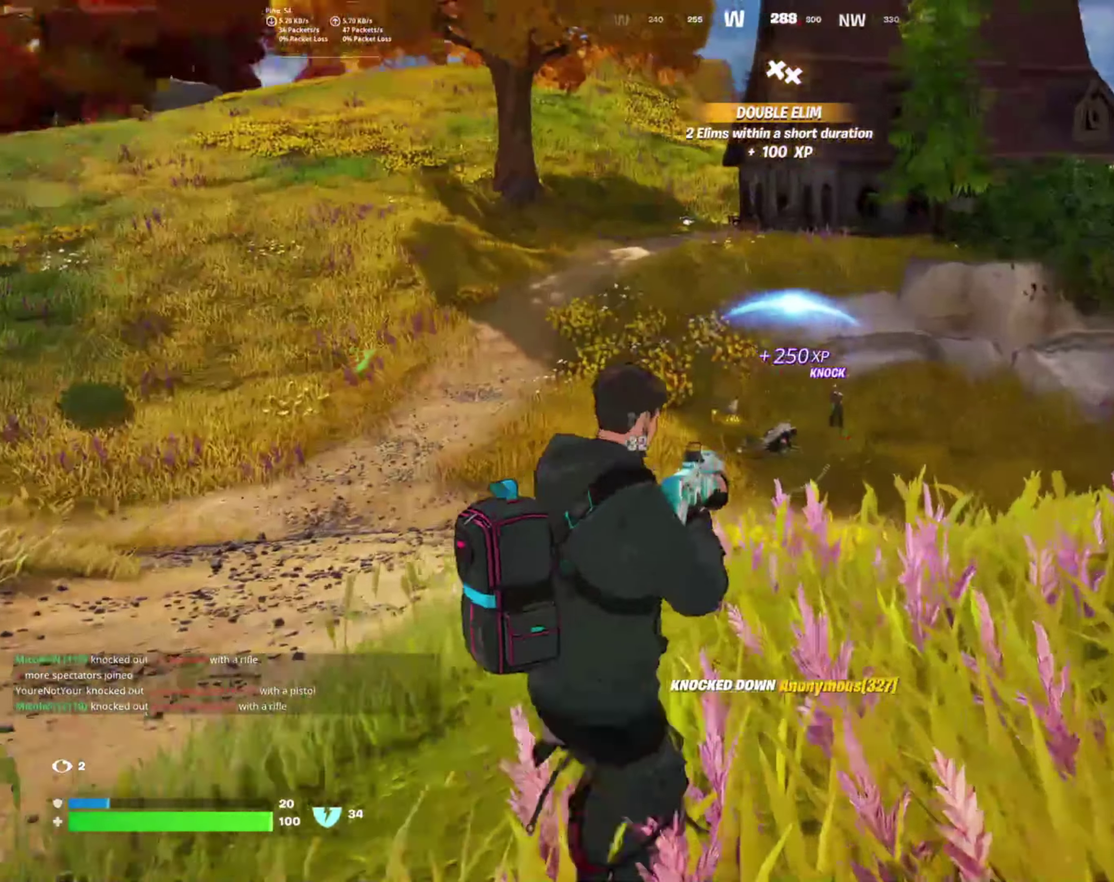
{"buttons": ["L2"], "left_stick": "left", "right_stick": "left", "events": [[84, "right_stick", "up-right"], [117, "left_stick", "up"], [334, "L3", "down"], [367, "right_stick", "left"], [400, "L3", "up"], [400, "left_stick", "left"]]}
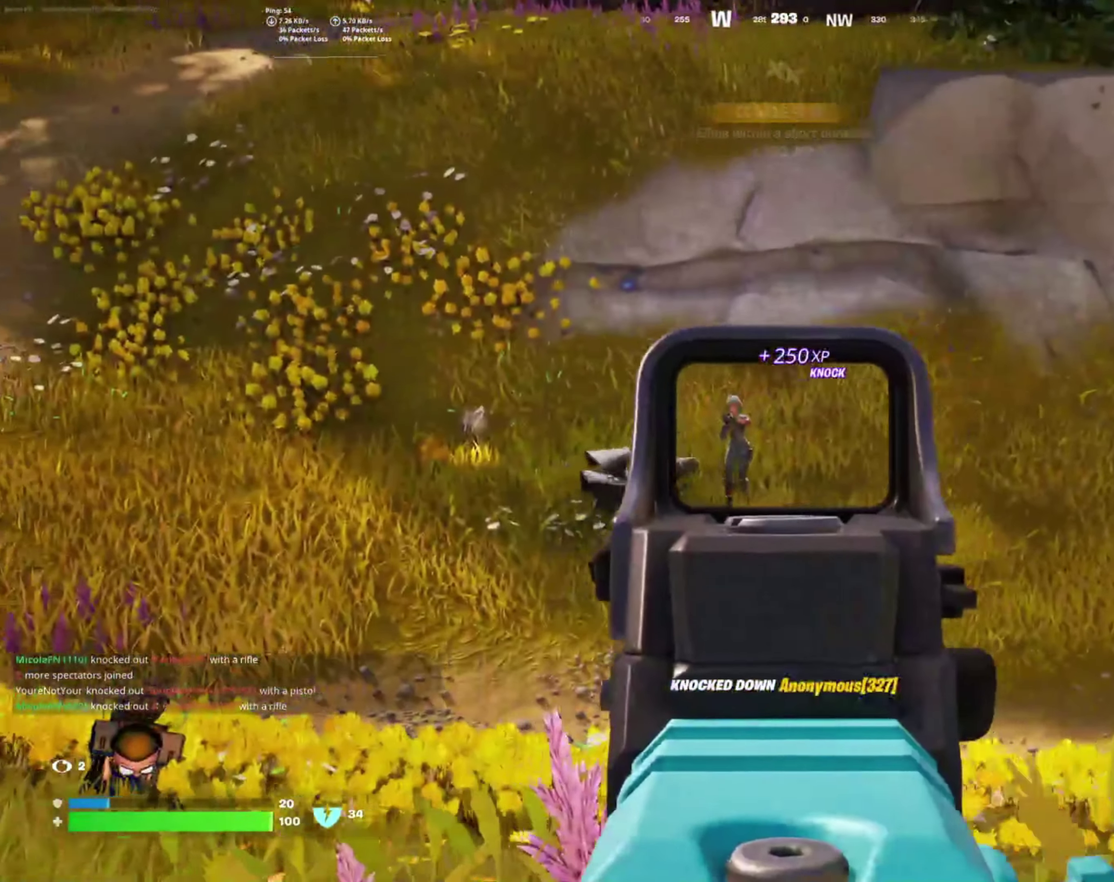
{"buttons": ["L2", "R2"], "left_stick": "center", "right_stick": "down", "events": [[34, "right_stick", "center"], [50, "left_stick", "right"], [67, "R2", "down"], [117, "left_stick", "down-right"], [184, "left_stick", "down"], [184, "right_stick", "down-left"], [234, "left_stick", "down-left"], [317, "right_stick", "down"], [434, "left_stick", "center"]]}
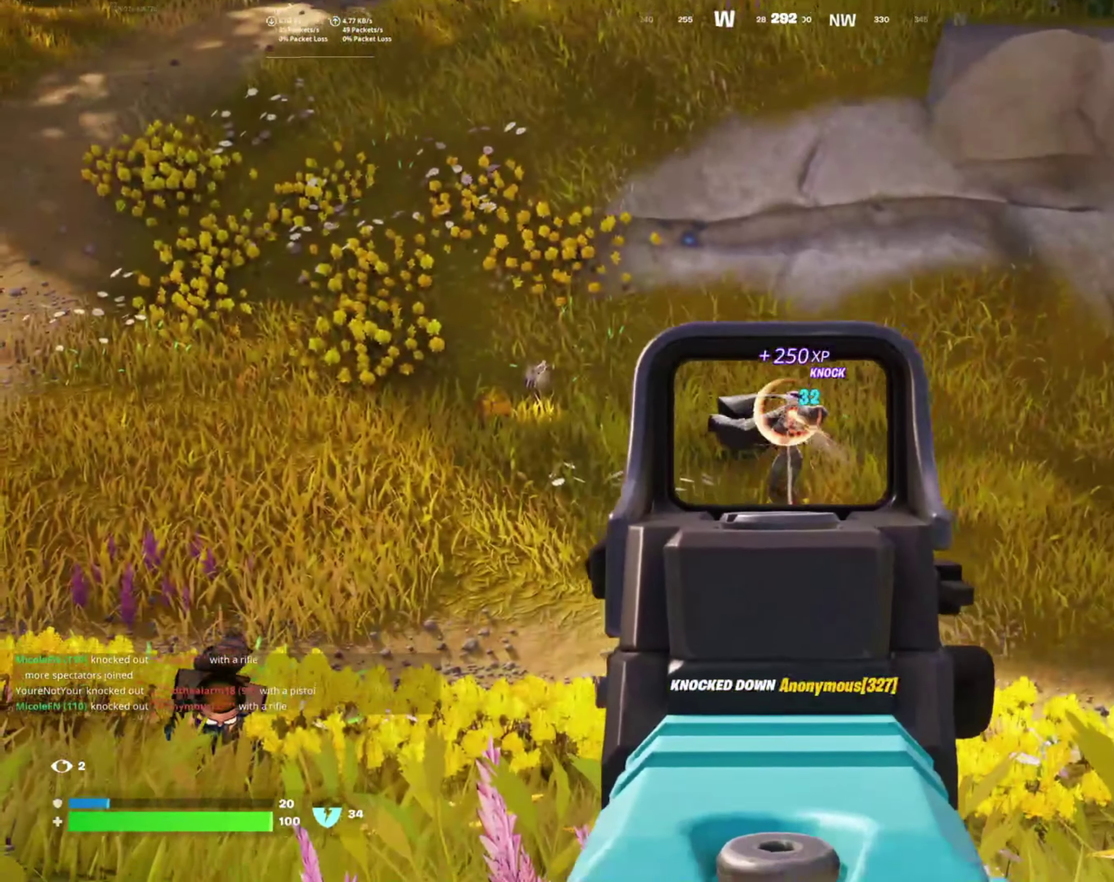
{"buttons": ["L2", "R2"], "left_stick": "center", "right_stick": "down", "events": [[217, "left_stick", "left"], [317, "left_stick", "center"]]}
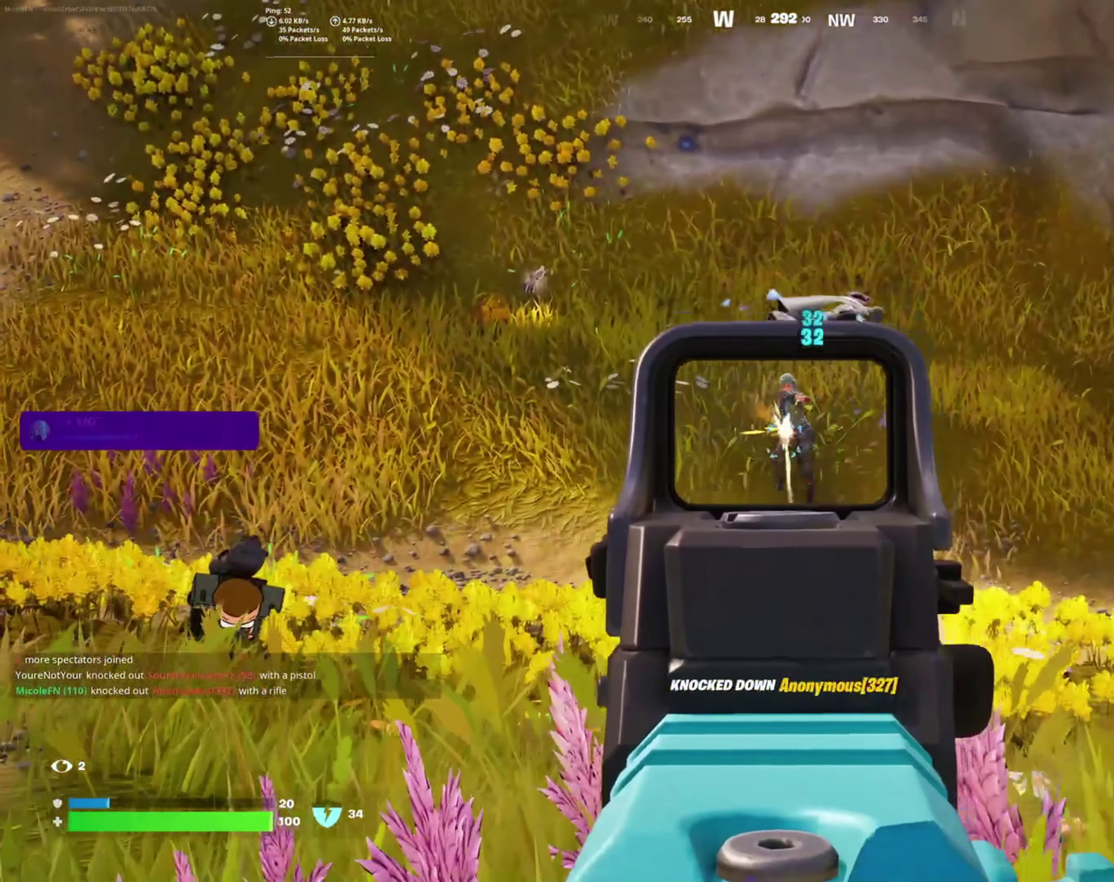
{"buttons": ["L2", "R2"], "left_stick": "up", "right_stick": "down-right", "events": [[34, "right_stick", "down-right"], [67, "left_stick", "up-right"], [150, "left_stick", "up"], [267, "left_stick", "up-left"], [334, "right_stick", "down"], [484, "left_stick", "up"], [484, "right_stick", "down-right"]]}
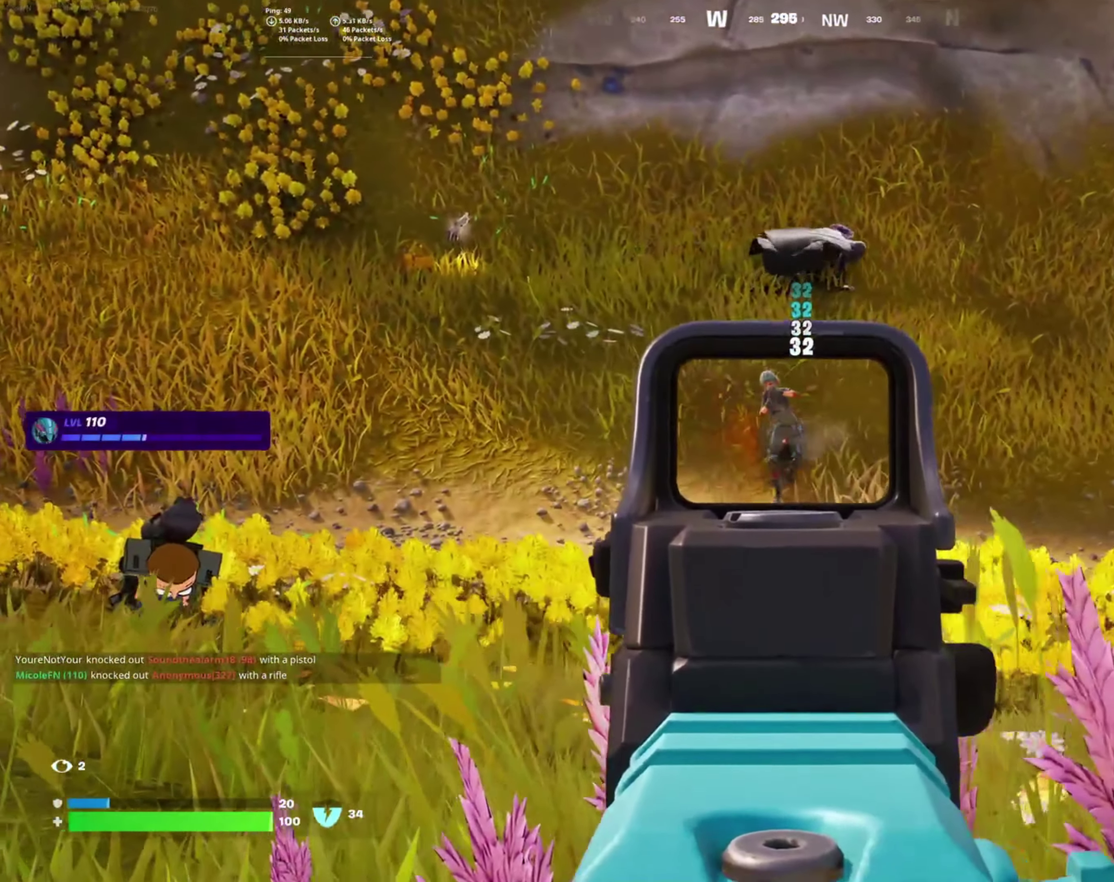
{"buttons": ["L2", "R2"], "left_stick": "up", "right_stick": "right"}
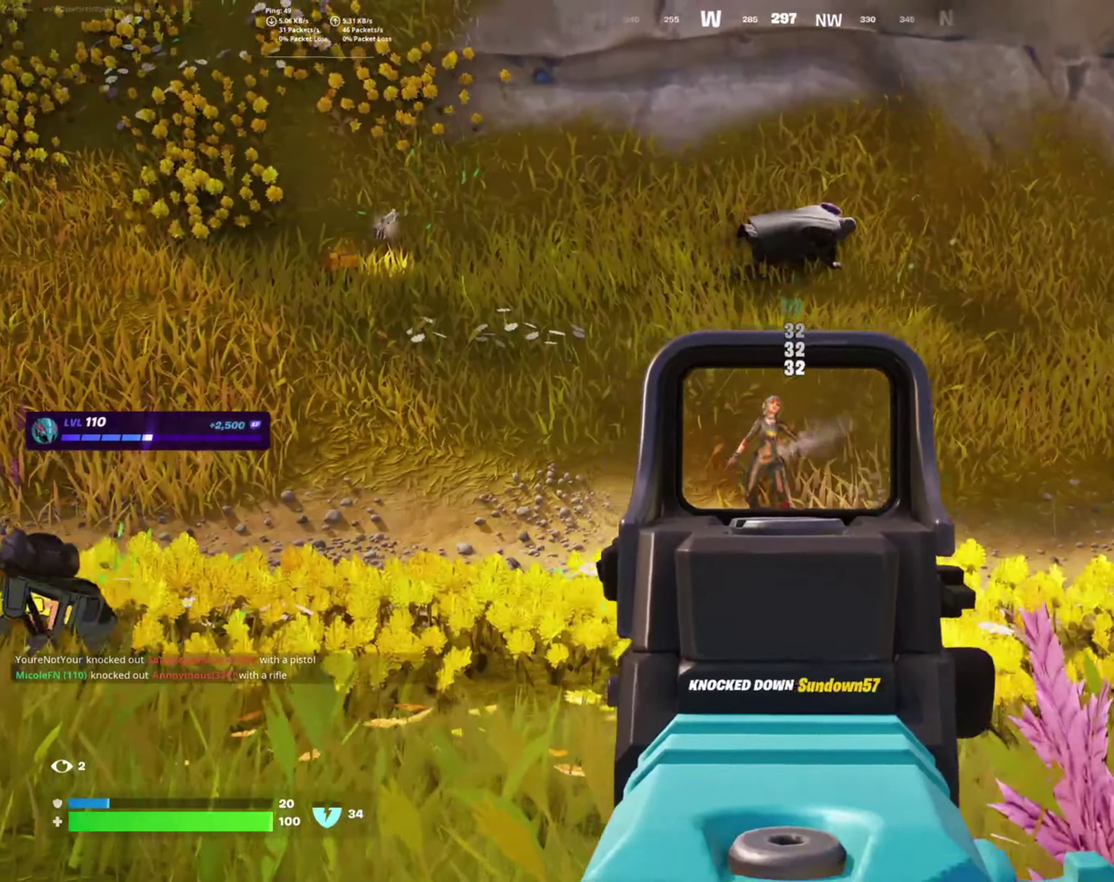
{"buttons": ["CROSS"], "left_stick": "up", "right_stick": "center", "events": [[66, "right_stick", "center"], [100, "R2", "up"], [133, "left_stick", "up-left"], [183, "L2", "up"], [216, "SQUARE", "down"], [300, "SQUARE", "up"], [400, "CROSS", "down"], [483, "left_stick", "up"]]}
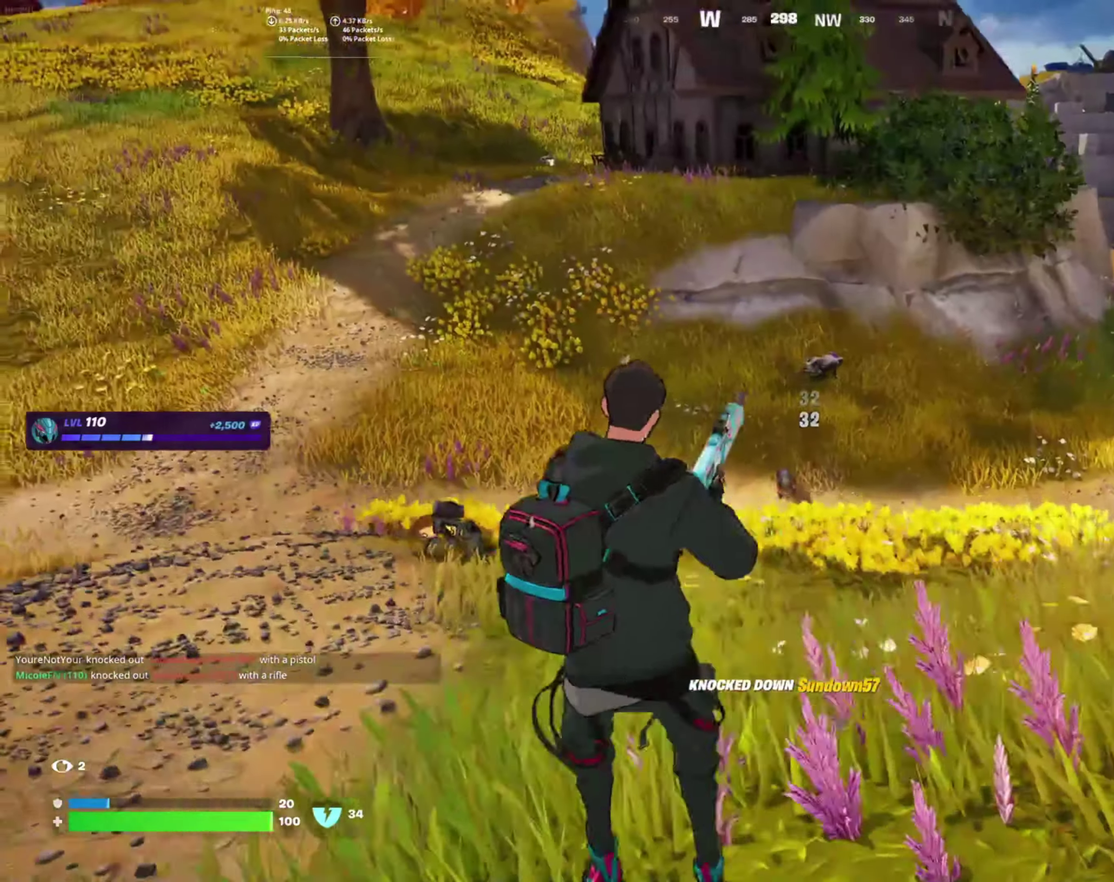
{"buttons": [], "left_stick": "up-left", "right_stick": "right", "events": [[16, "CROSS", "up"], [133, "left_stick", "up-left"], [183, "right_stick", "down-left"], [333, "right_stick", "center"], [383, "left_stick", "up"], [466, "right_stick", "right"], [500, "left_stick", "up-left"]]}
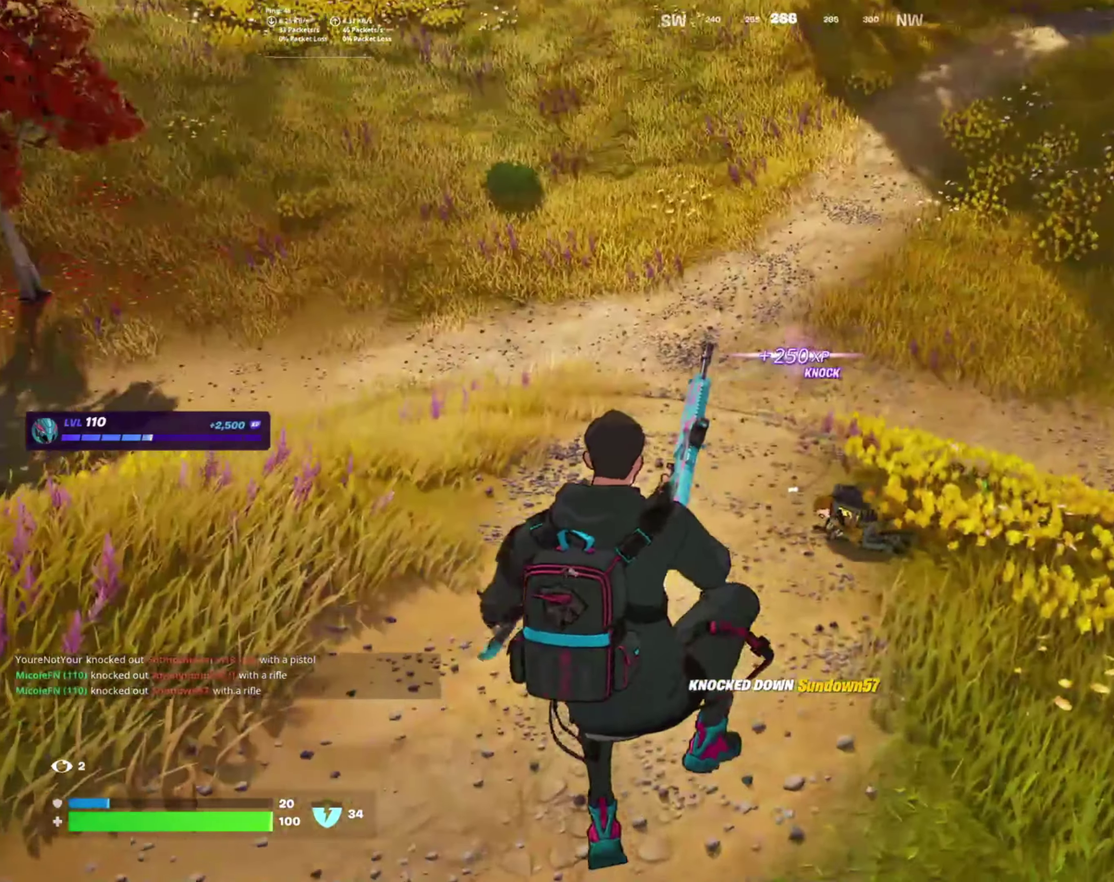
{"buttons": ["CROSS"], "left_stick": "down-right", "right_stick": "center", "events": [[66, "left_stick", "left"], [83, "right_stick", "center"], [216, "left_stick", "up-left"], [333, "left_stick", "left"], [383, "CROSS", "down"], [416, "left_stick", "down-left"], [500, "left_stick", "down-right"]]}
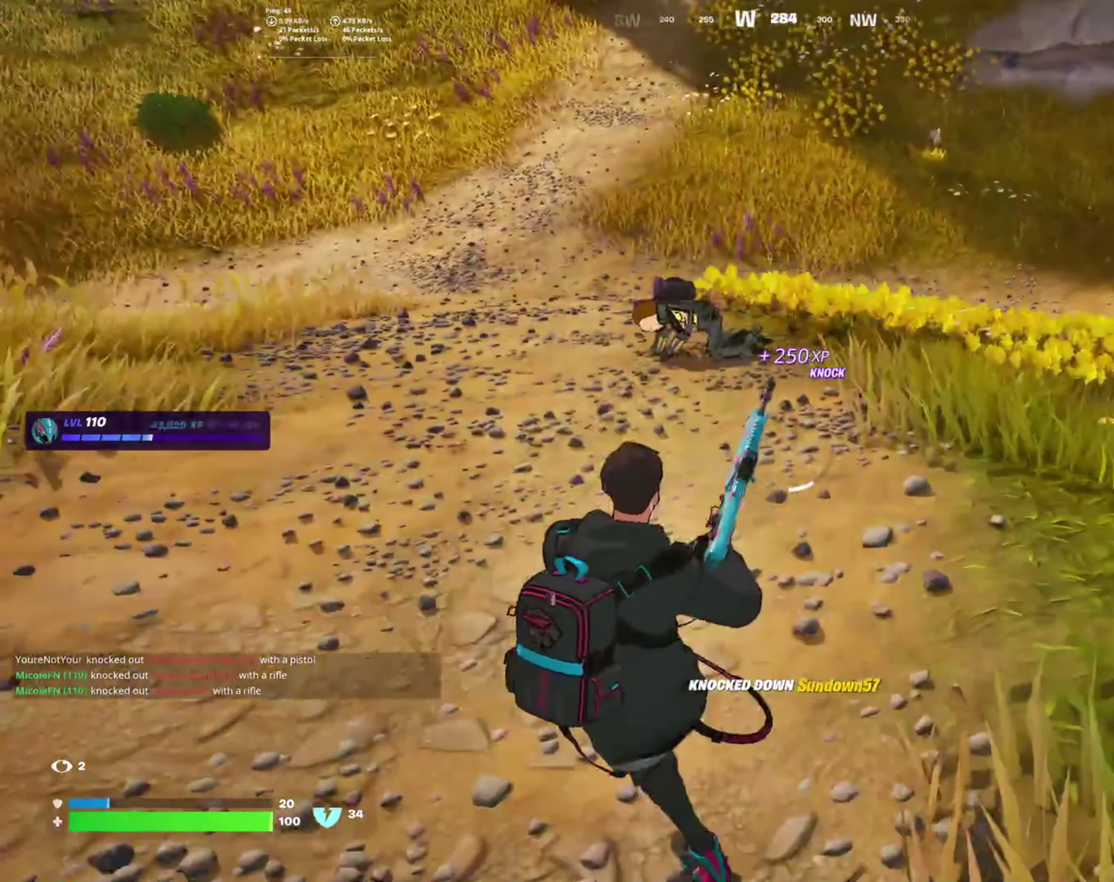
{"buttons": [], "left_stick": "left", "right_stick": "center", "events": [[16, "CROSS", "up"], [250, "left_stick", "down-left"], [366, "left_stick", "left"]]}
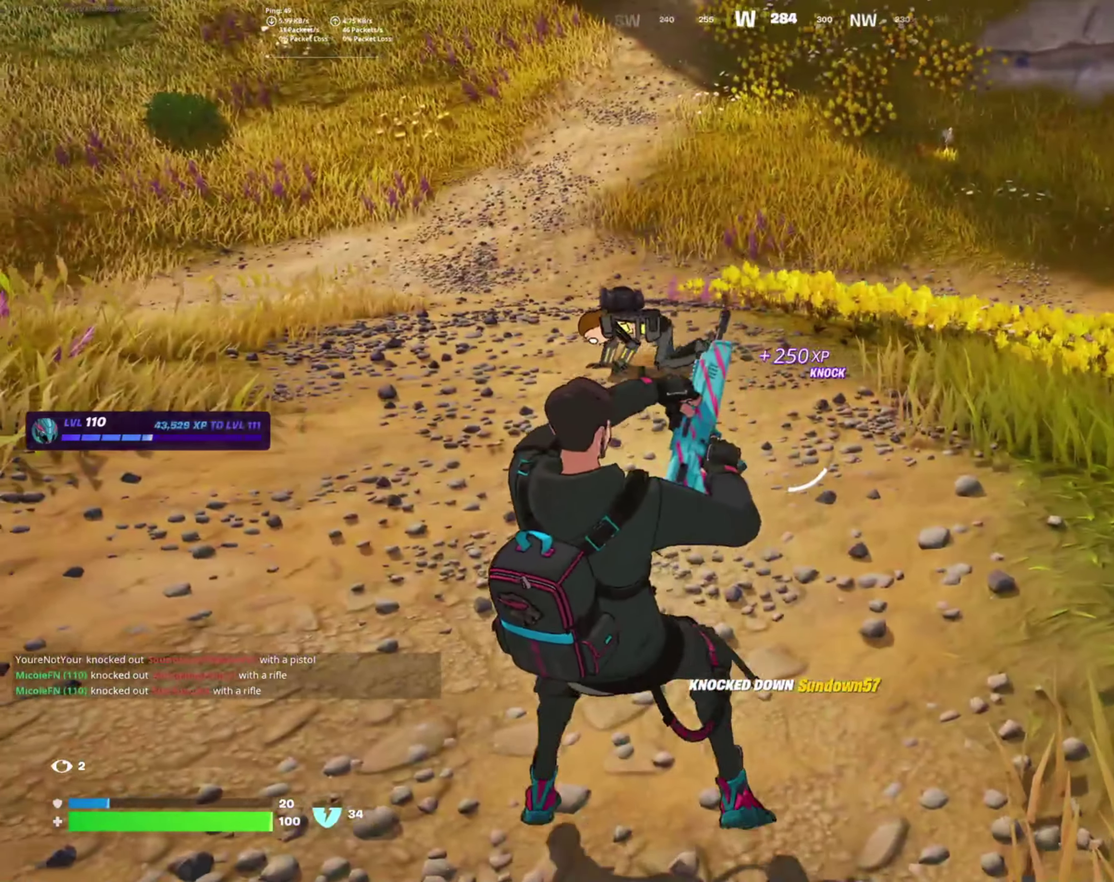
{"buttons": [], "left_stick": "left", "right_stick": "center", "events": [[83, "CROSS", "down"], [233, "CROSS", "up"], [266, "left_stick", "down-left"], [366, "left_stick", "left"]]}
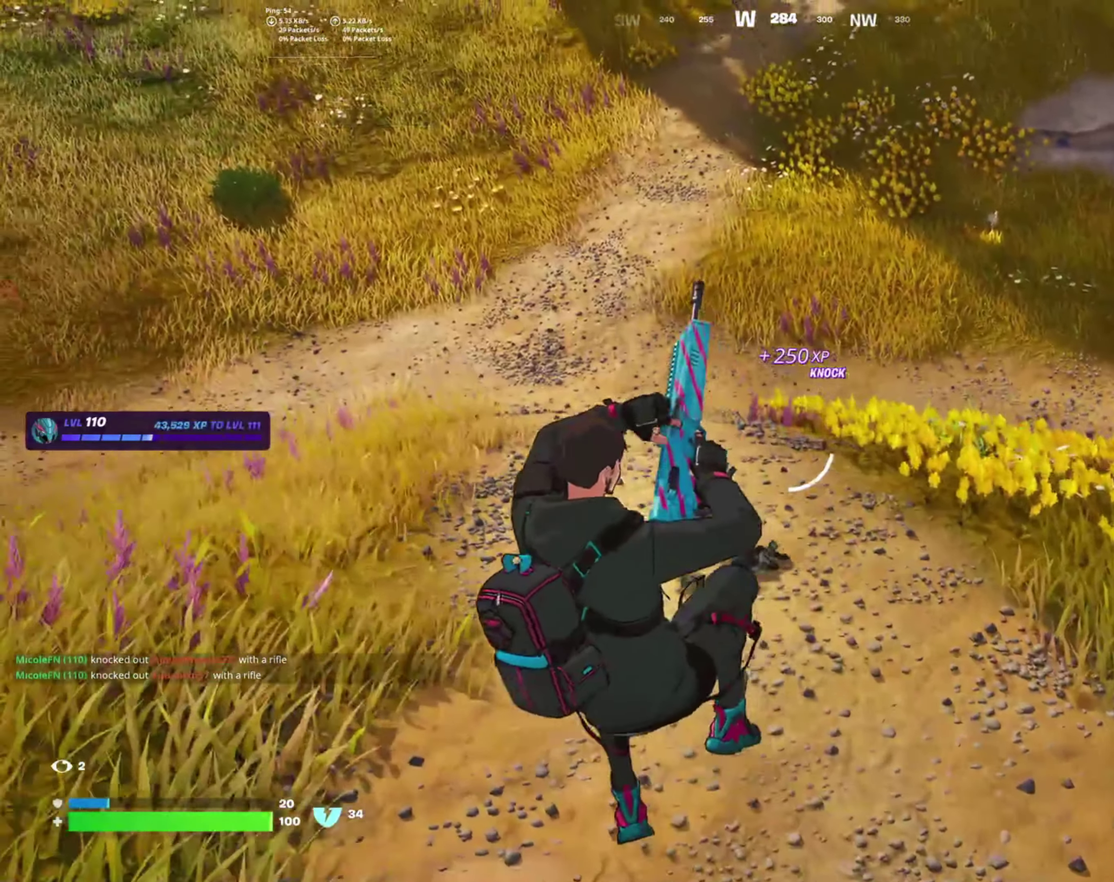
{"buttons": [], "left_stick": "down-left", "right_stick": "down-left", "events": [[166, "left_stick", "down-left"], [233, "left_stick", "down"], [466, "right_stick", "down-left"], [483, "left_stick", "down-left"]]}
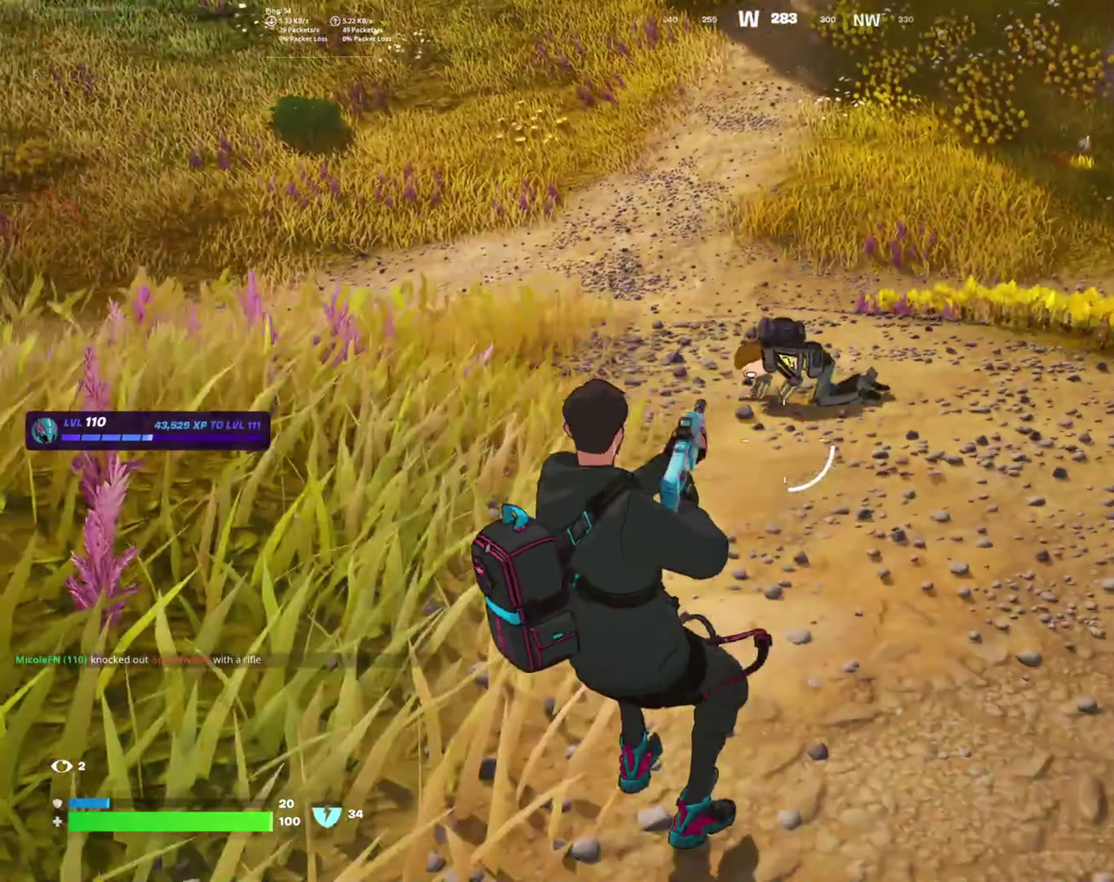
{"buttons": [], "left_stick": "down-left", "right_stick": "center", "events": [[33, "right_stick", "center"], [50, "left_stick", "left"], [133, "L1", "down"], [166, "left_stick", "up-left"], [200, "L1", "up"], [283, "L1", "down"], [400, "L1", "up"], [483, "left_stick", "down-left"]]}
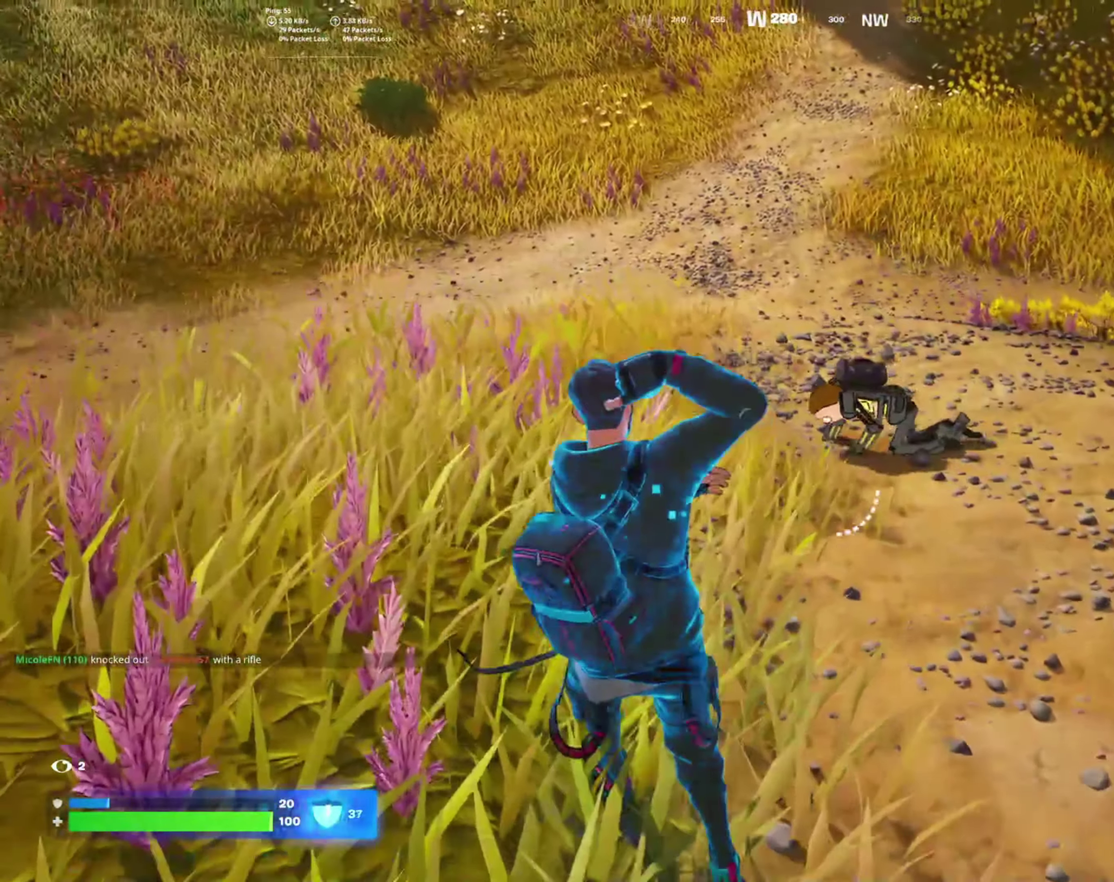
{"buttons": ["L1"], "left_stick": "up-left", "right_stick": "center", "events": [[116, "left_stick", "down"], [233, "R1", "down"], [316, "R1", "up"], [316, "left_stick", "down-left"], [466, "left_stick", "up-left"], [500, "L1", "down"]]}
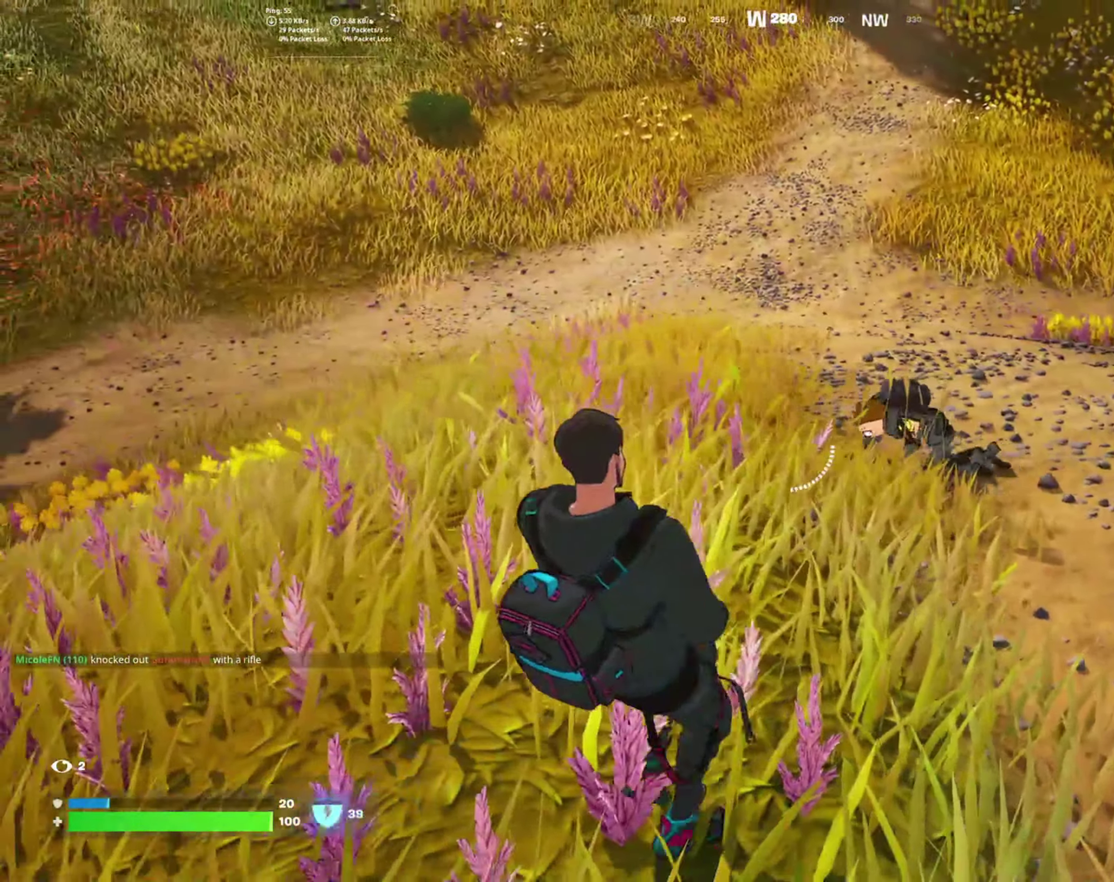
{"buttons": [], "left_stick": "up-left", "right_stick": "down-right", "events": [[50, "left_stick", "up"], [116, "L1", "up"], [116, "right_stick", "down-right"], [150, "left_stick", "up-right"], [366, "left_stick", "up"], [416, "left_stick", "up-left"]]}
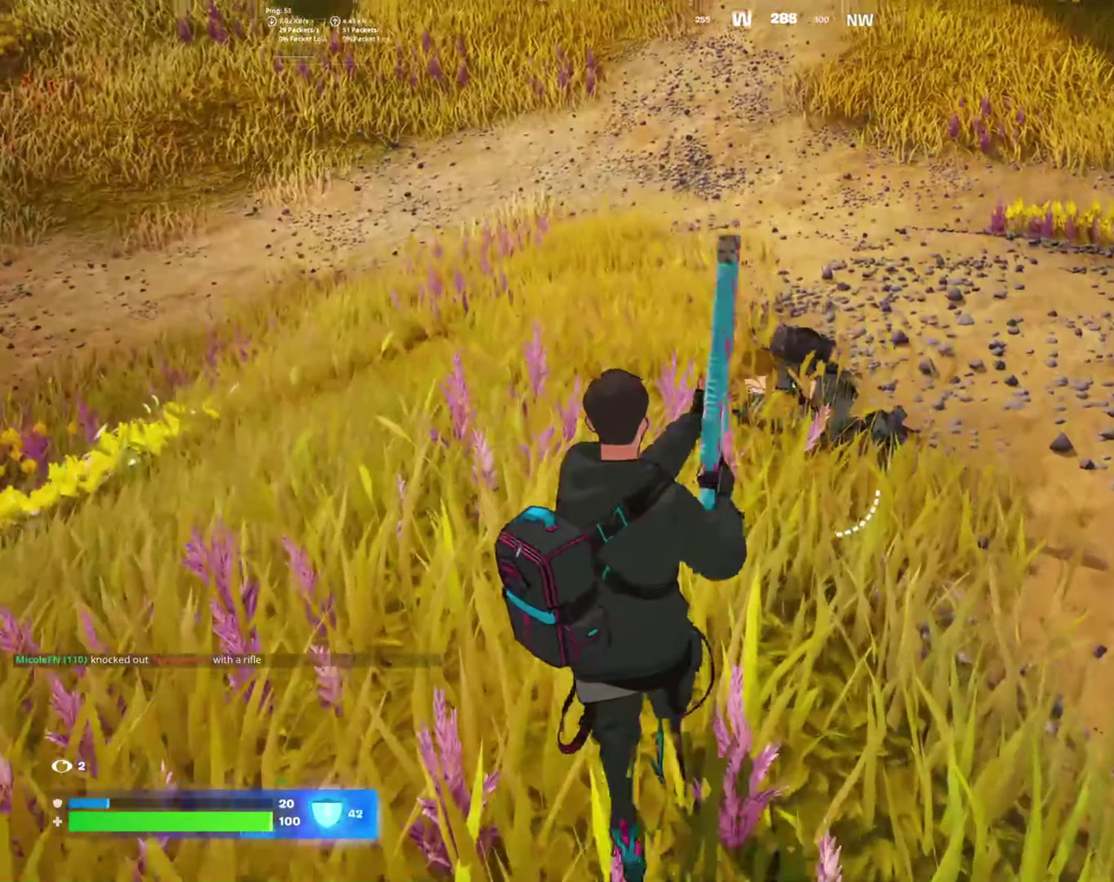
{"buttons": ["R2"], "left_stick": "up-right", "right_stick": "center", "events": [[266, "left_stick", "up"], [283, "right_stick", "center"], [383, "left_stick", "up-left"], [383, "right_stick", "left"], [400, "R2", "down"], [433, "left_stick", "up"], [500, "left_stick", "up-right"], [500, "right_stick", "center"]]}
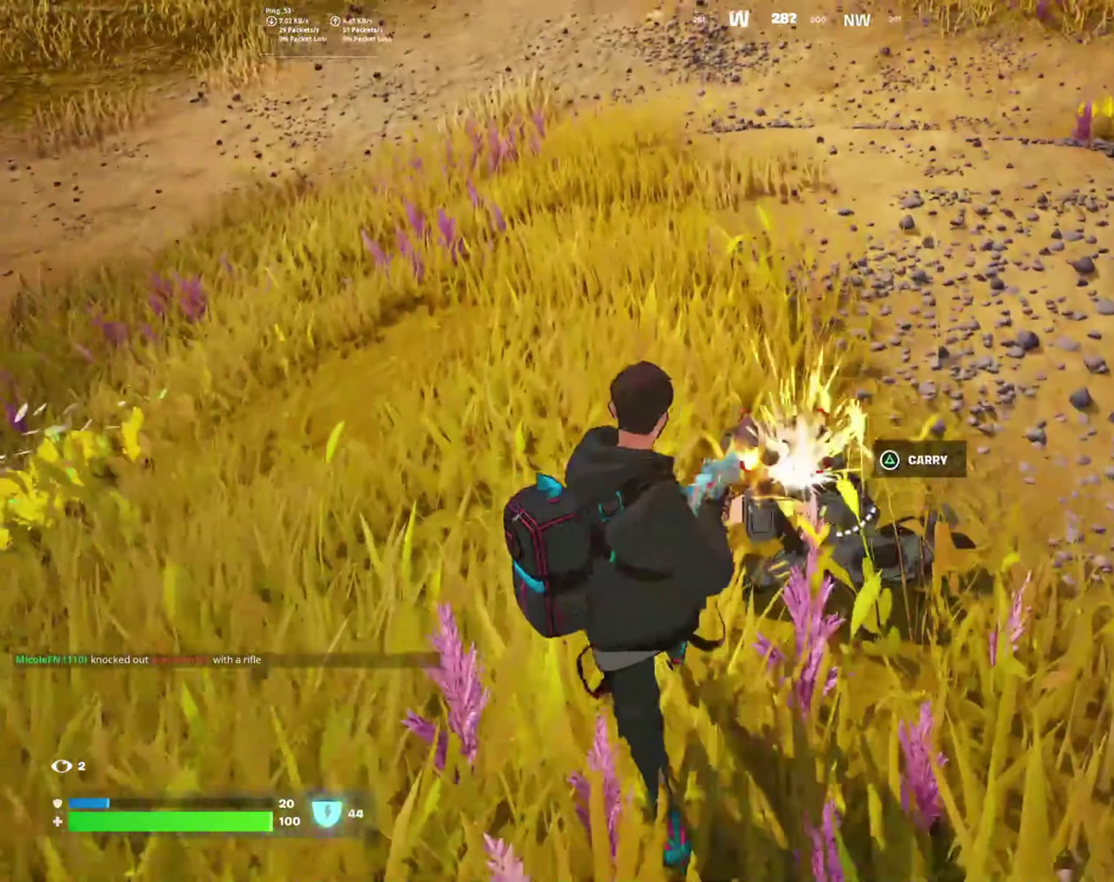
{"buttons": [], "left_stick": "up-right", "right_stick": "right", "events": [[66, "R2", "up"], [317, "left_stick", "up-left"], [400, "right_stick", "right"], [417, "left_stick", "up"], [467, "left_stick", "up-right"]]}